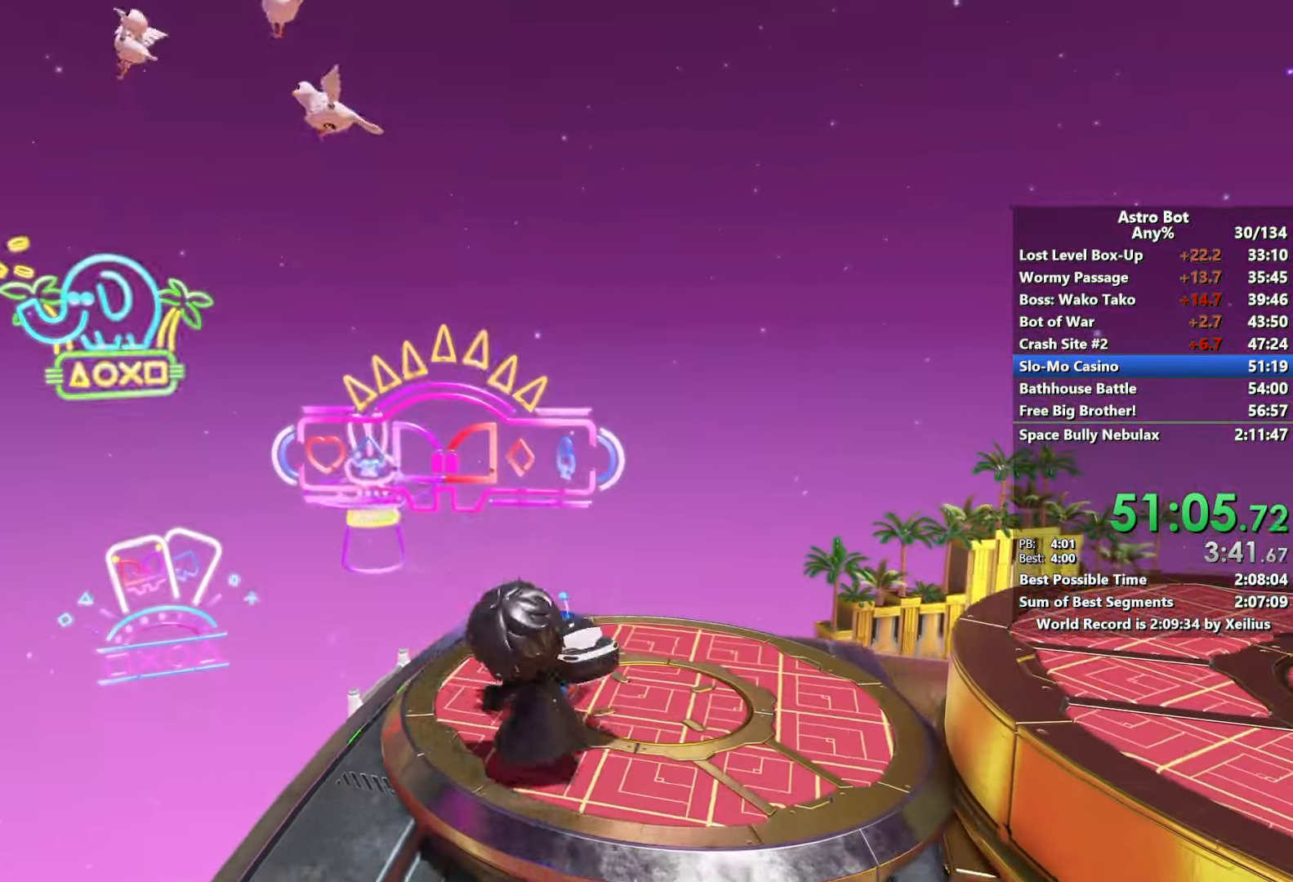
Gameplay with a controller (PlayStation layout); each line is a JSON object with the inputs held at the frame after it. "events" lists button and stick changes between this image and that frame as [ms after this image, input, new state], when the widget could be followed in between. Not read: L3.
{"buttons": ["CROSS"], "left_stick": "right", "right_stick": "center", "events": [[33, "SQUARE", "down"], [133, "left_stick", "down-right"], [166, "SQUARE", "up"], [266, "left_stick", "right"], [333, "CROSS", "down"]]}
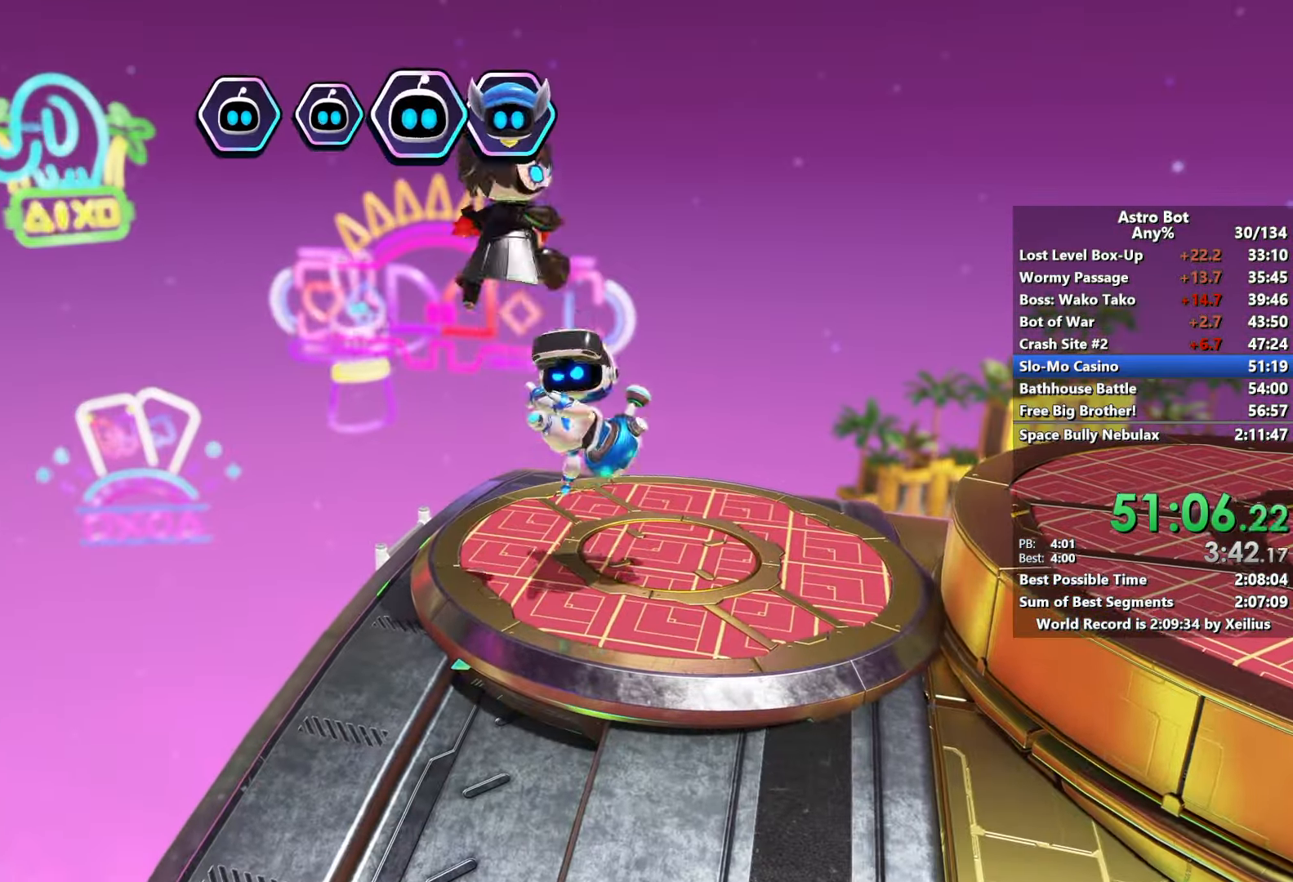
{"buttons": ["CROSS"], "left_stick": "right", "right_stick": "center", "events": [[116, "left_stick", "down-right"], [350, "left_stick", "right"]]}
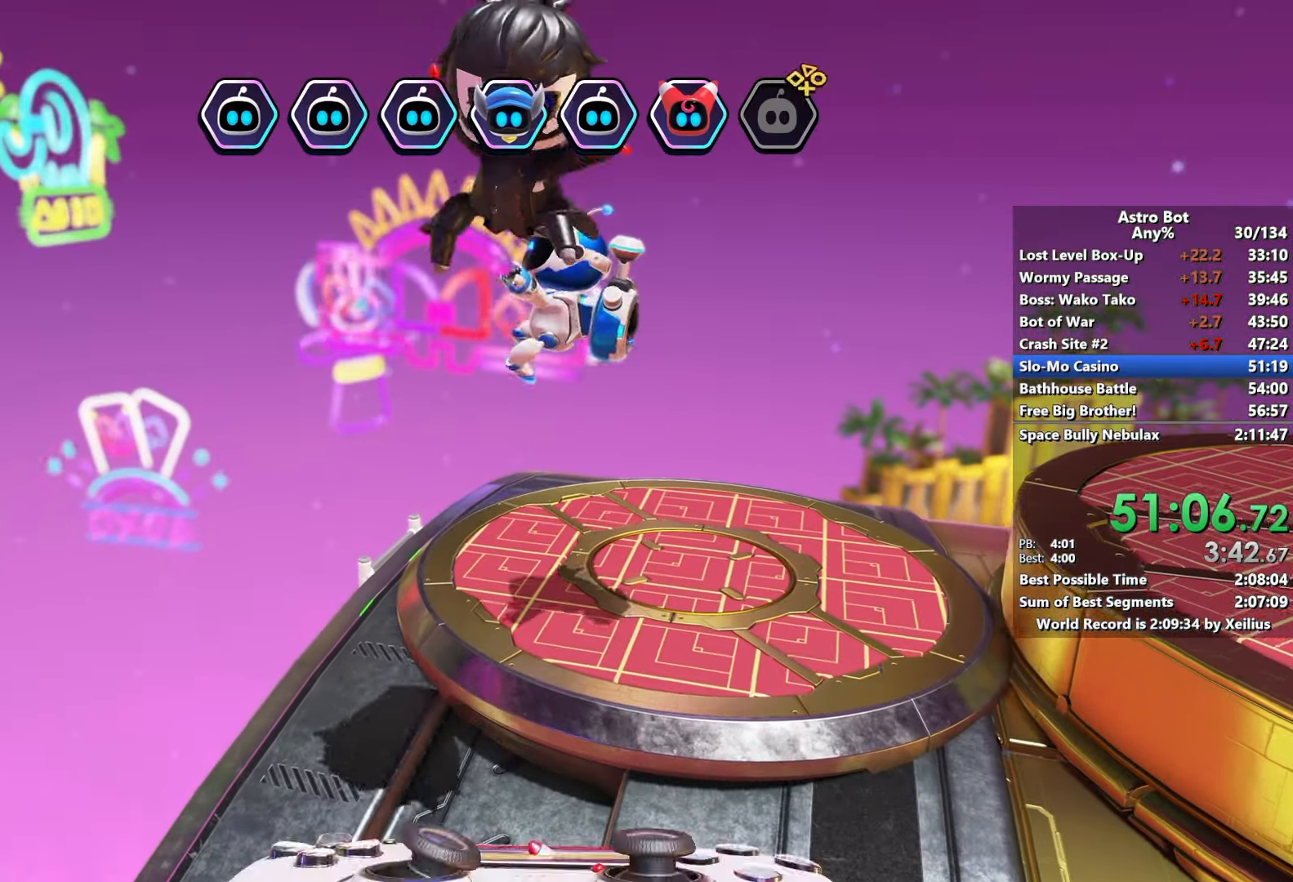
{"buttons": ["CROSS"], "left_stick": "right", "right_stick": "center", "events": []}
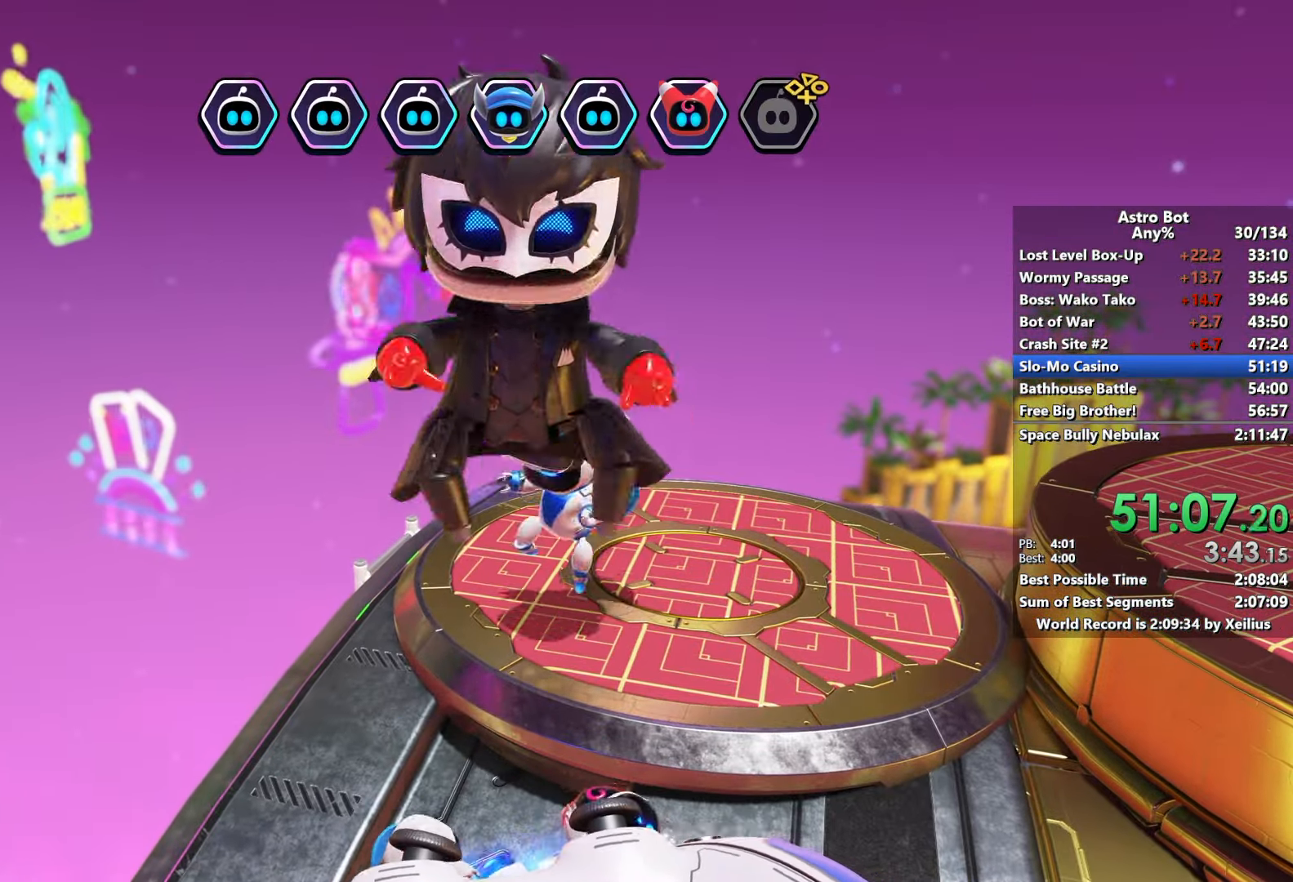
{"buttons": ["CROSS"], "left_stick": "right", "right_stick": "center", "events": []}
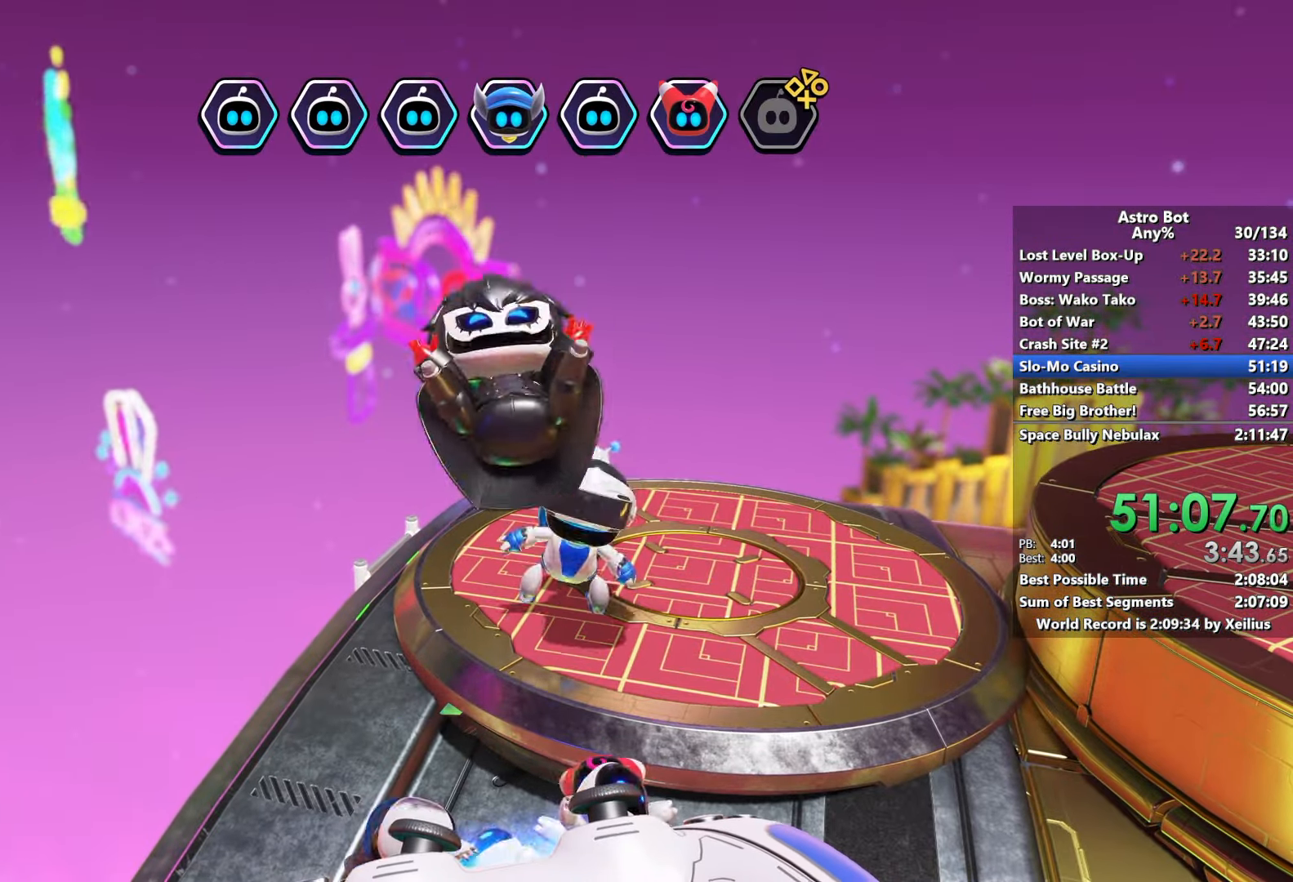
{"buttons": ["CROSS"], "left_stick": "right", "right_stick": "center", "events": []}
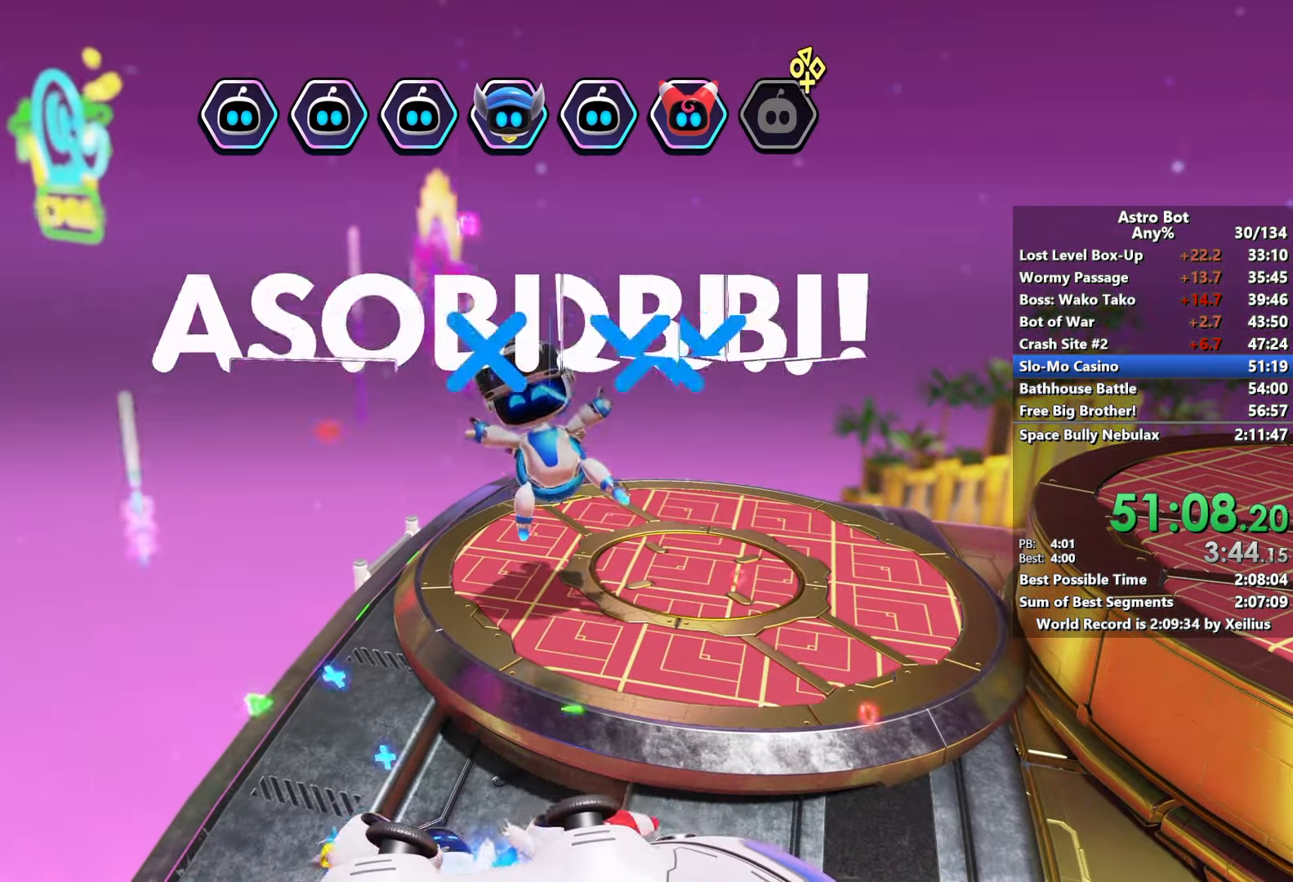
{"buttons": ["CROSS"], "left_stick": "right", "right_stick": "center", "events": []}
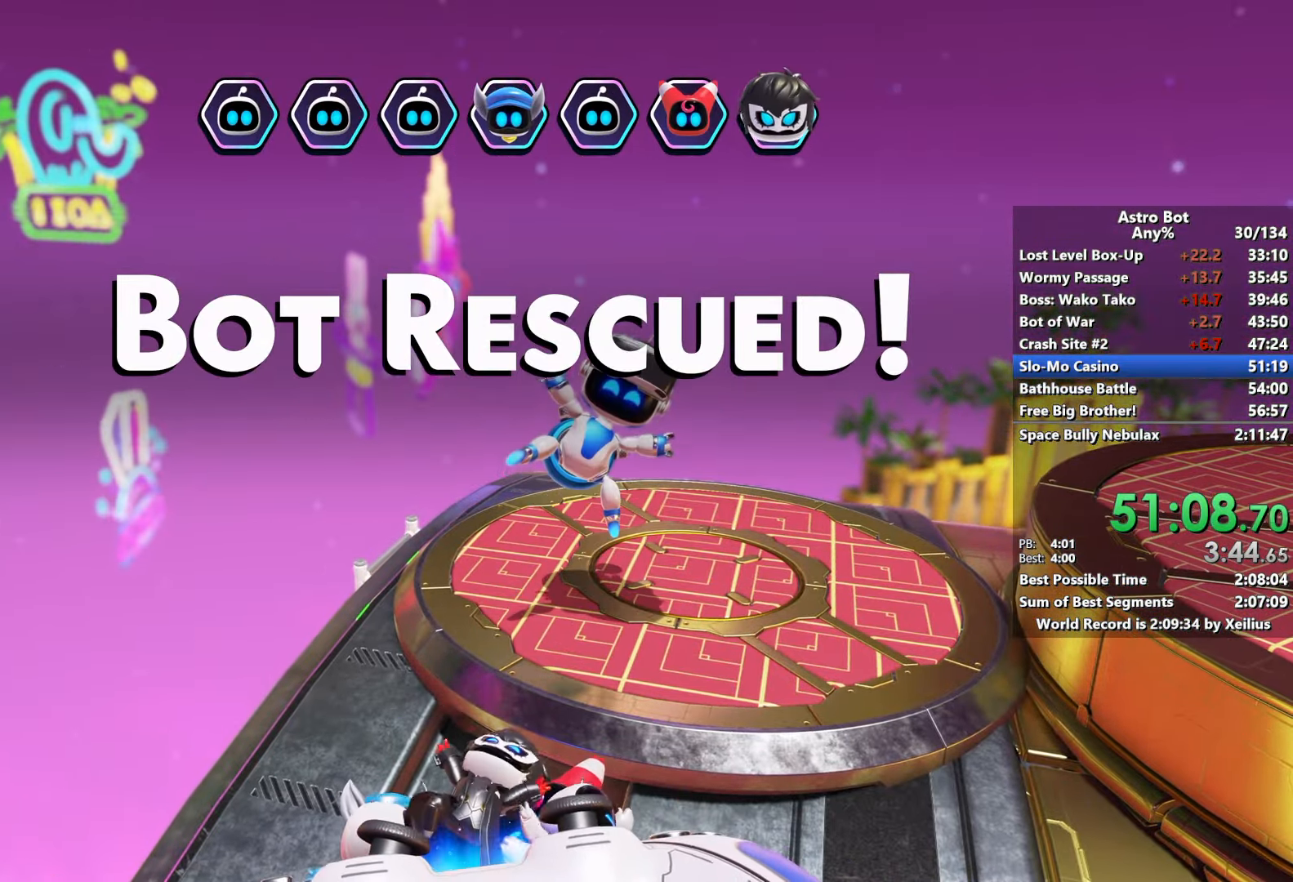
{"buttons": ["CROSS"], "left_stick": "right", "right_stick": "center", "events": []}
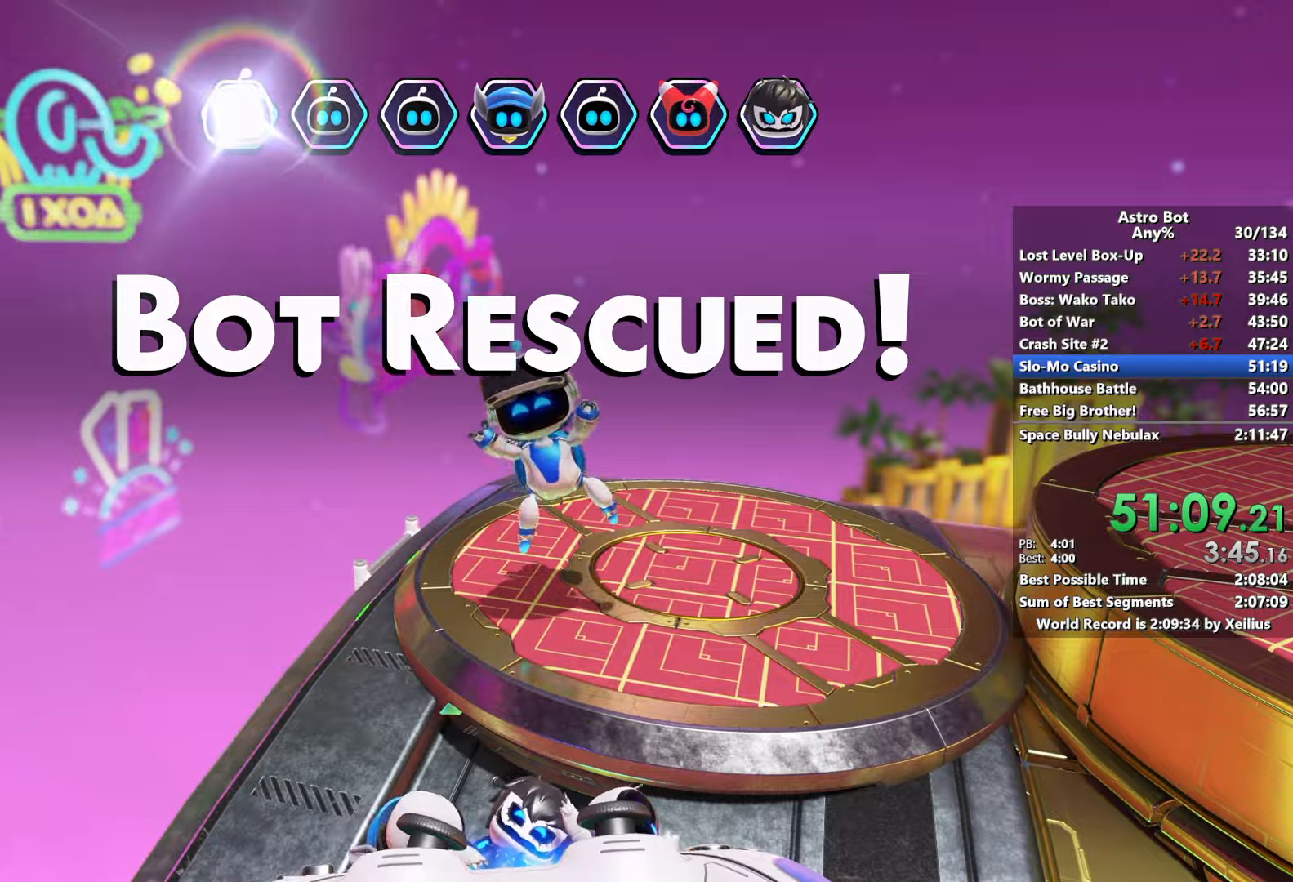
{"buttons": ["CROSS"], "left_stick": "right", "right_stick": "right", "events": [[133, "right_stick", "down-right"], [183, "right_stick", "right"]]}
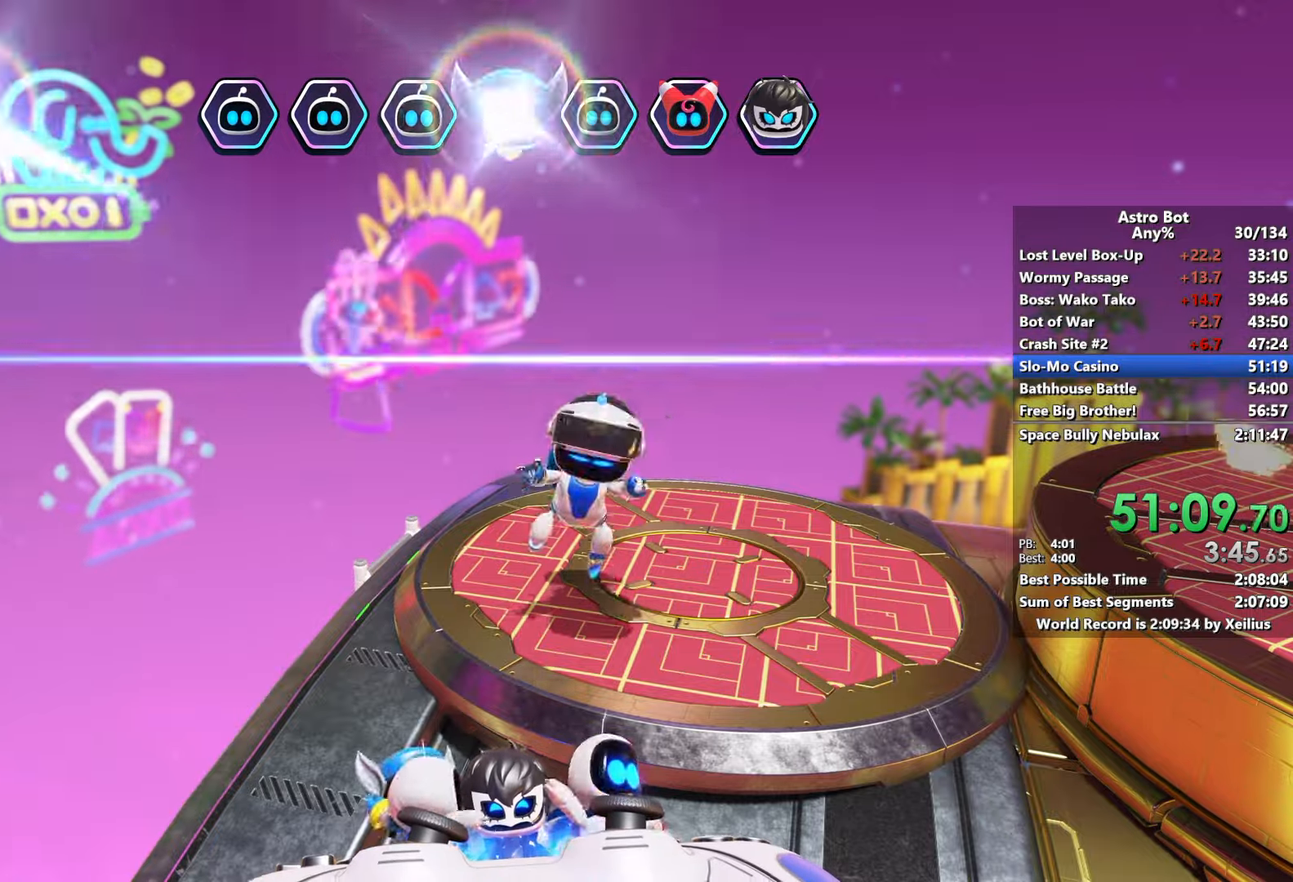
{"buttons": ["CROSS"], "left_stick": "right", "right_stick": "right", "events": [[333, "CROSS", "up"], [433, "CROSS", "down"]]}
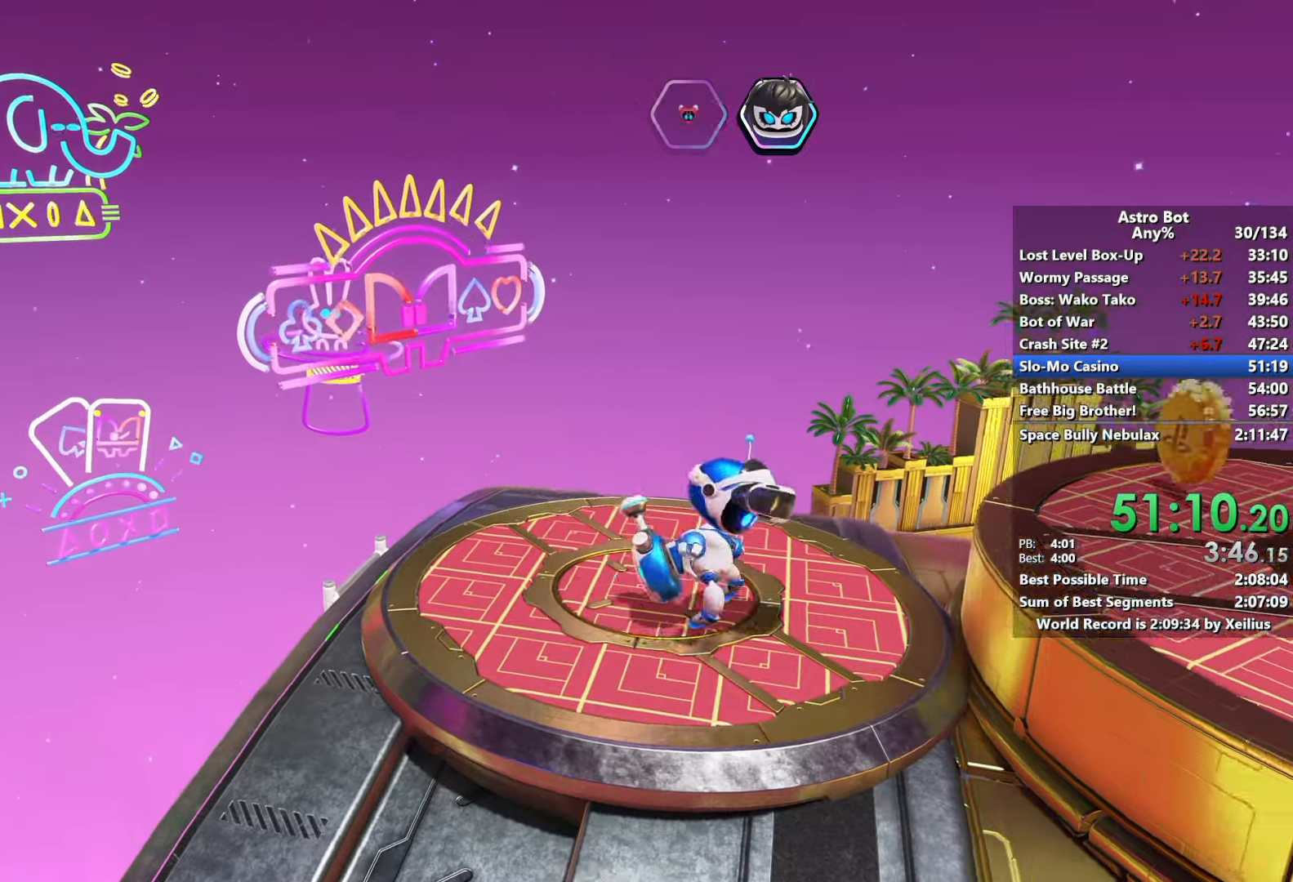
{"buttons": ["CROSS"], "left_stick": "right", "right_stick": "center", "events": [[116, "CROSS", "up"], [233, "right_stick", "center"], [400, "CROSS", "down"]]}
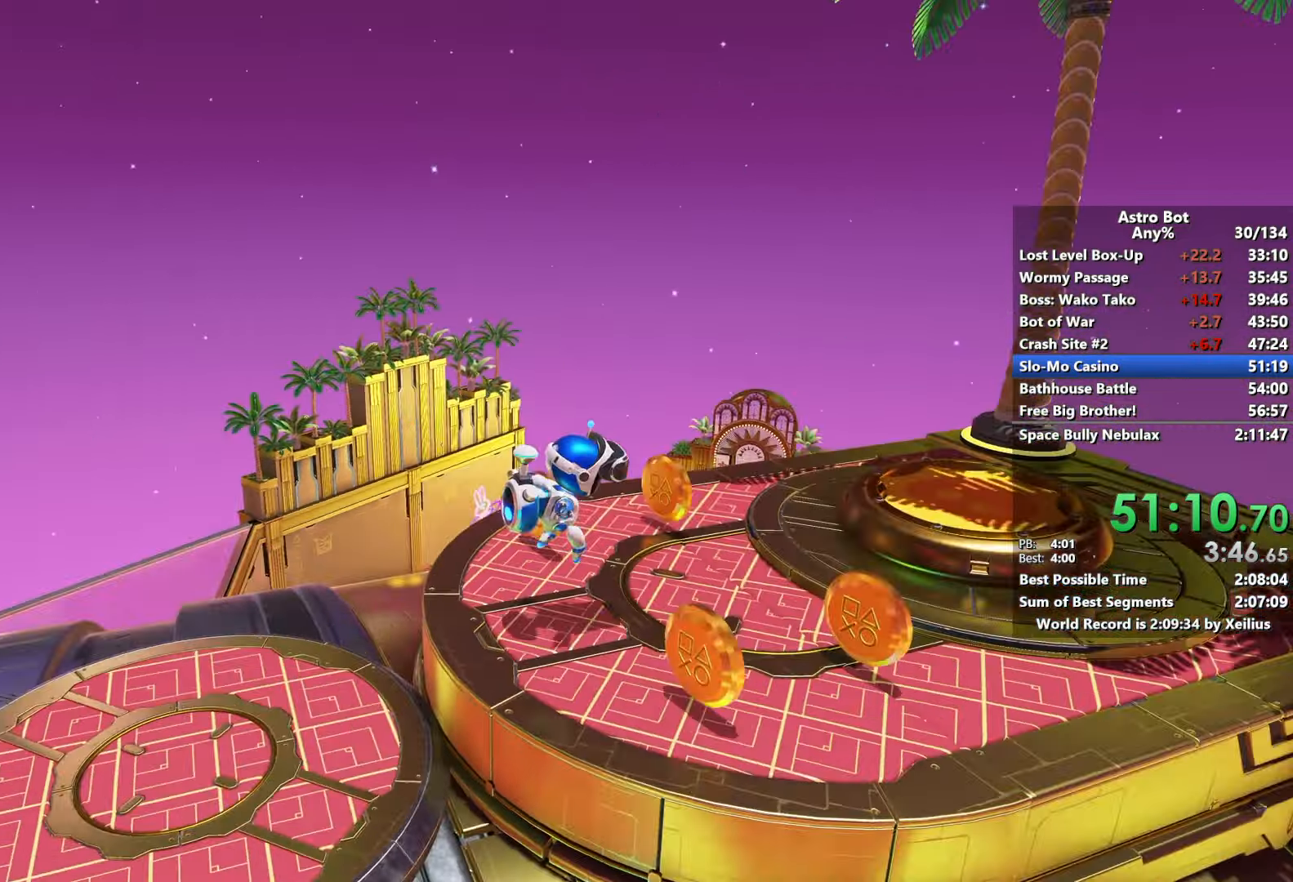
{"buttons": [], "left_stick": "up-right", "right_stick": "left", "events": [[166, "CROSS", "up"], [350, "right_stick", "left"], [450, "left_stick", "up-right"]]}
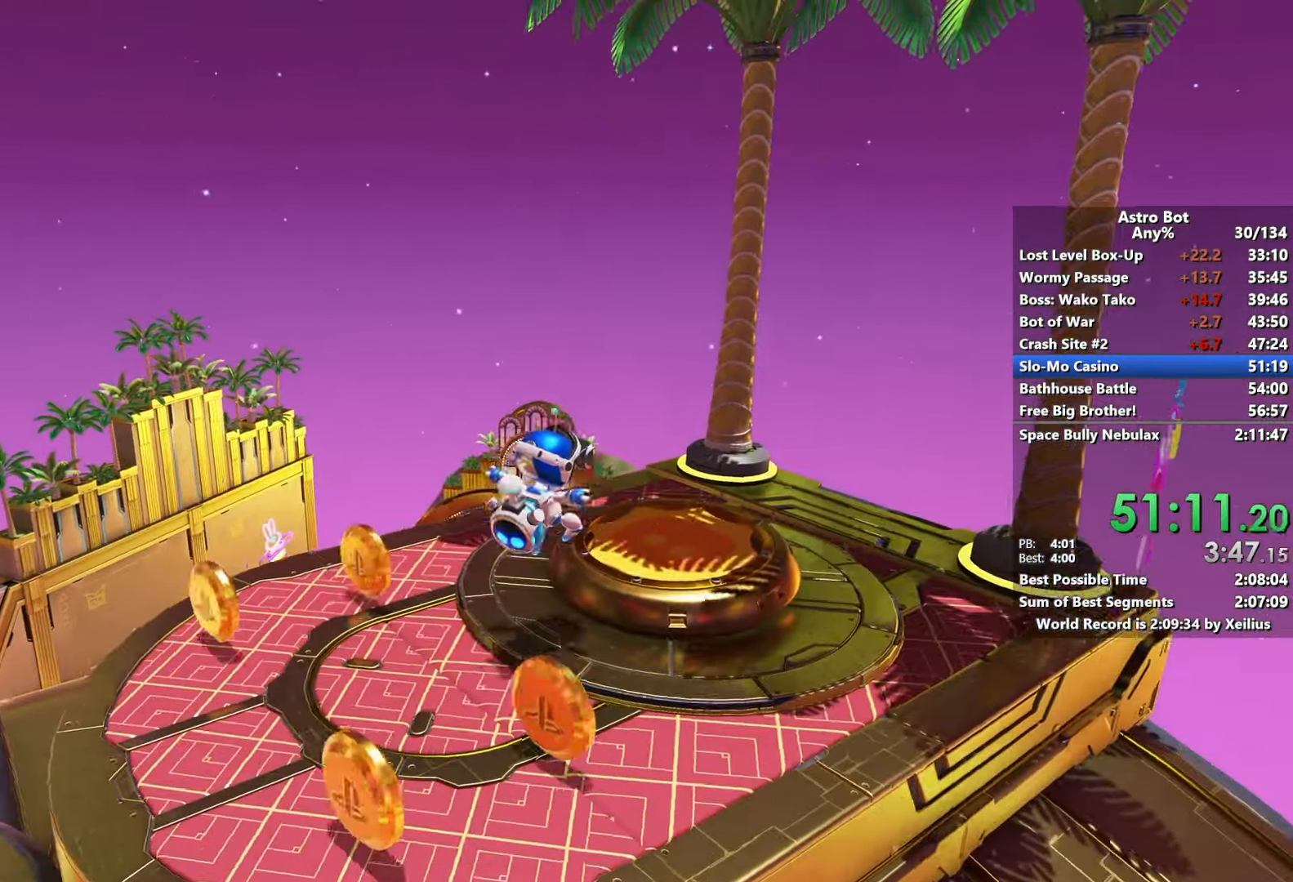
{"buttons": [], "left_stick": "left", "right_stick": "left", "events": [[350, "left_stick", "left"]]}
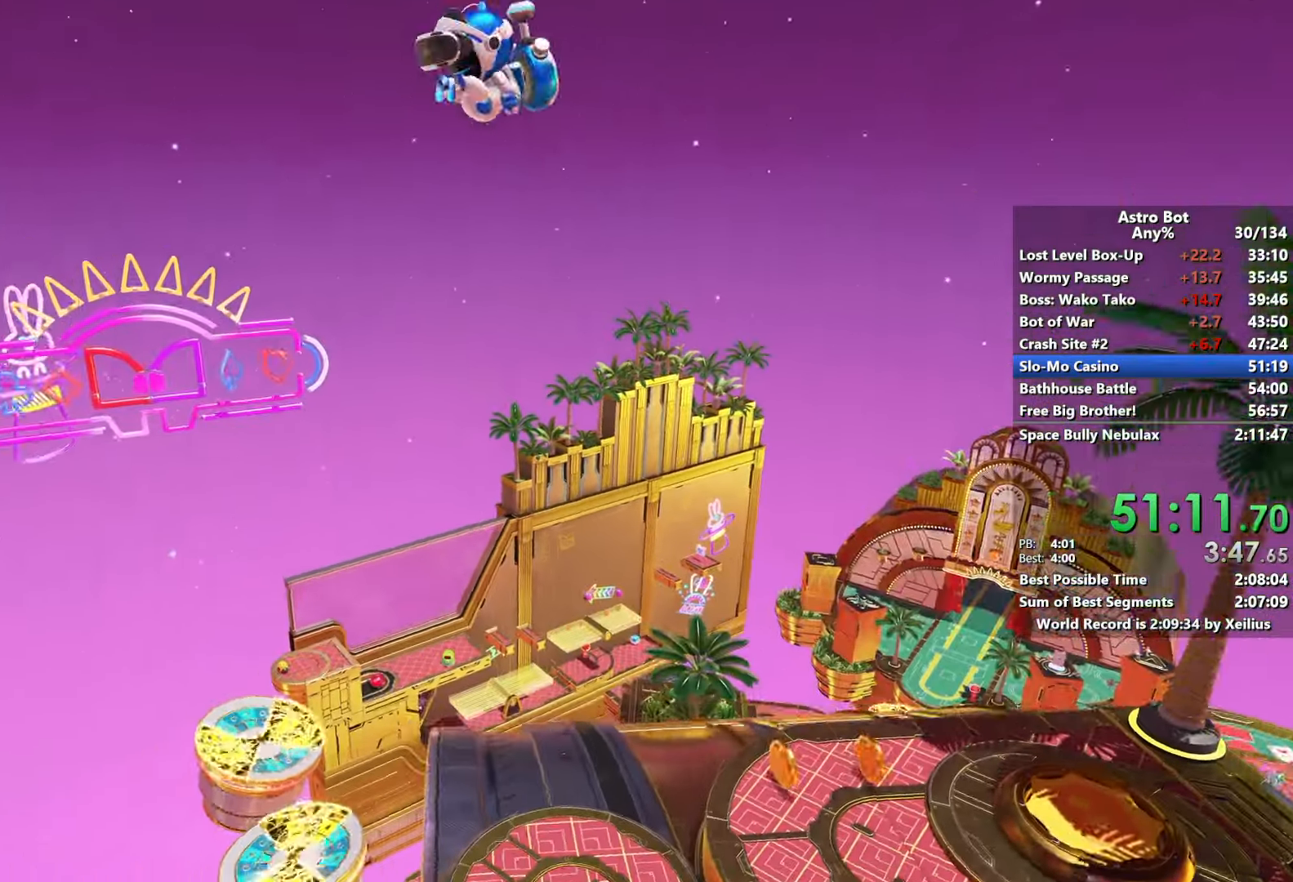
{"buttons": [], "left_stick": "up", "right_stick": "left", "events": [[16, "left_stick", "center"], [150, "left_stick", "up"]]}
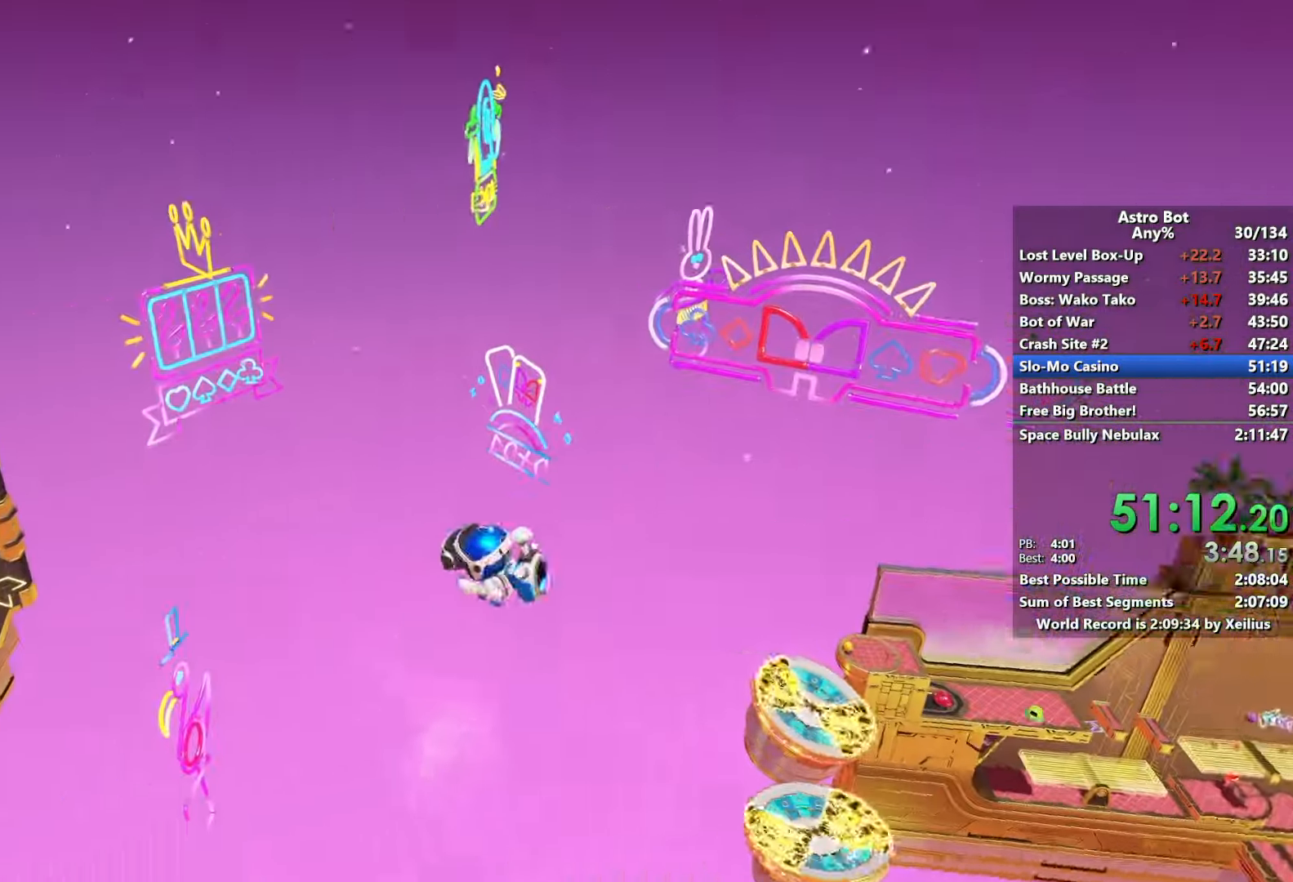
{"buttons": [], "left_stick": "up", "right_stick": "up", "events": [[283, "right_stick", "down-left"], [383, "right_stick", "up"]]}
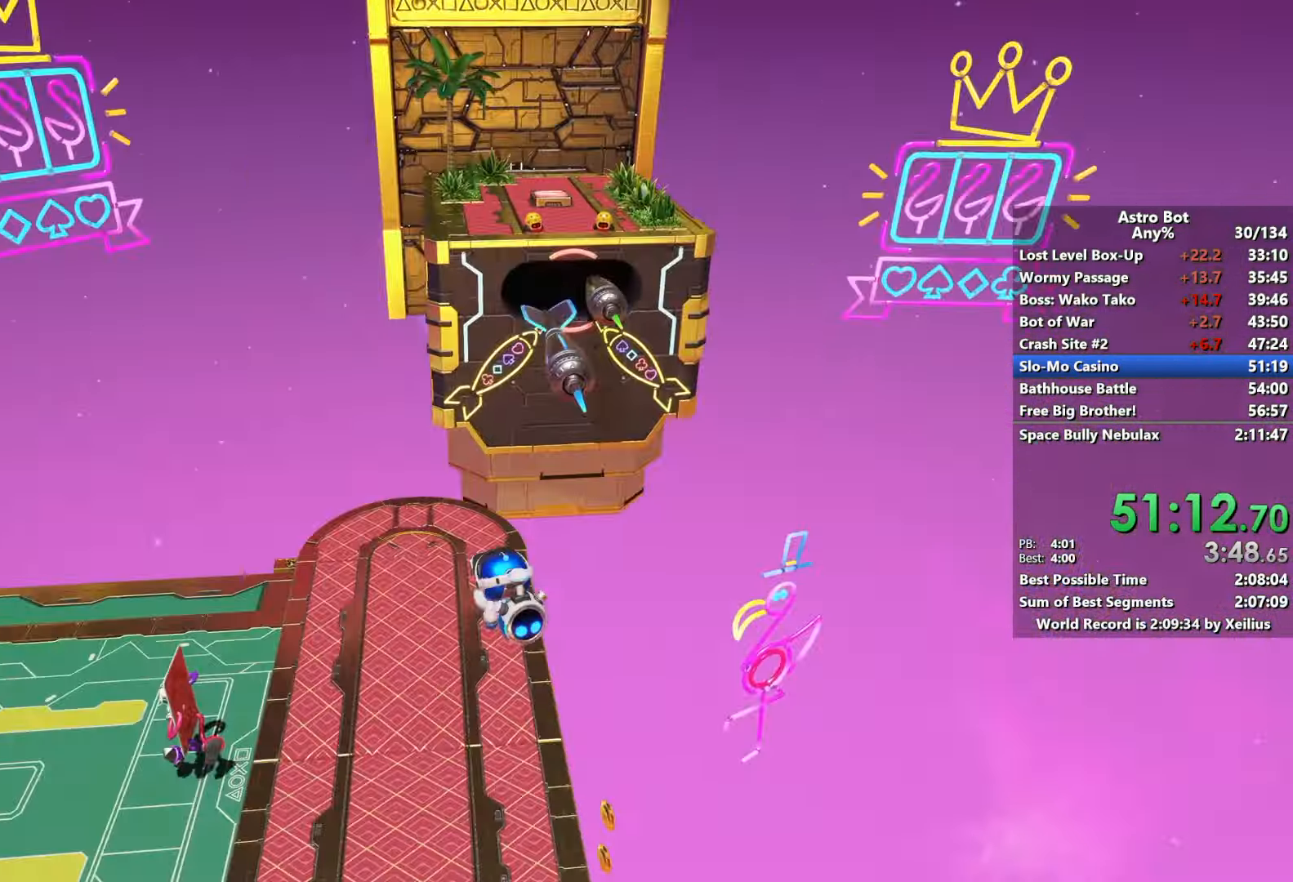
{"buttons": [], "left_stick": "up", "right_stick": "center", "events": [[50, "right_stick", "center"], [166, "right_stick", "up-right"], [366, "right_stick", "center"]]}
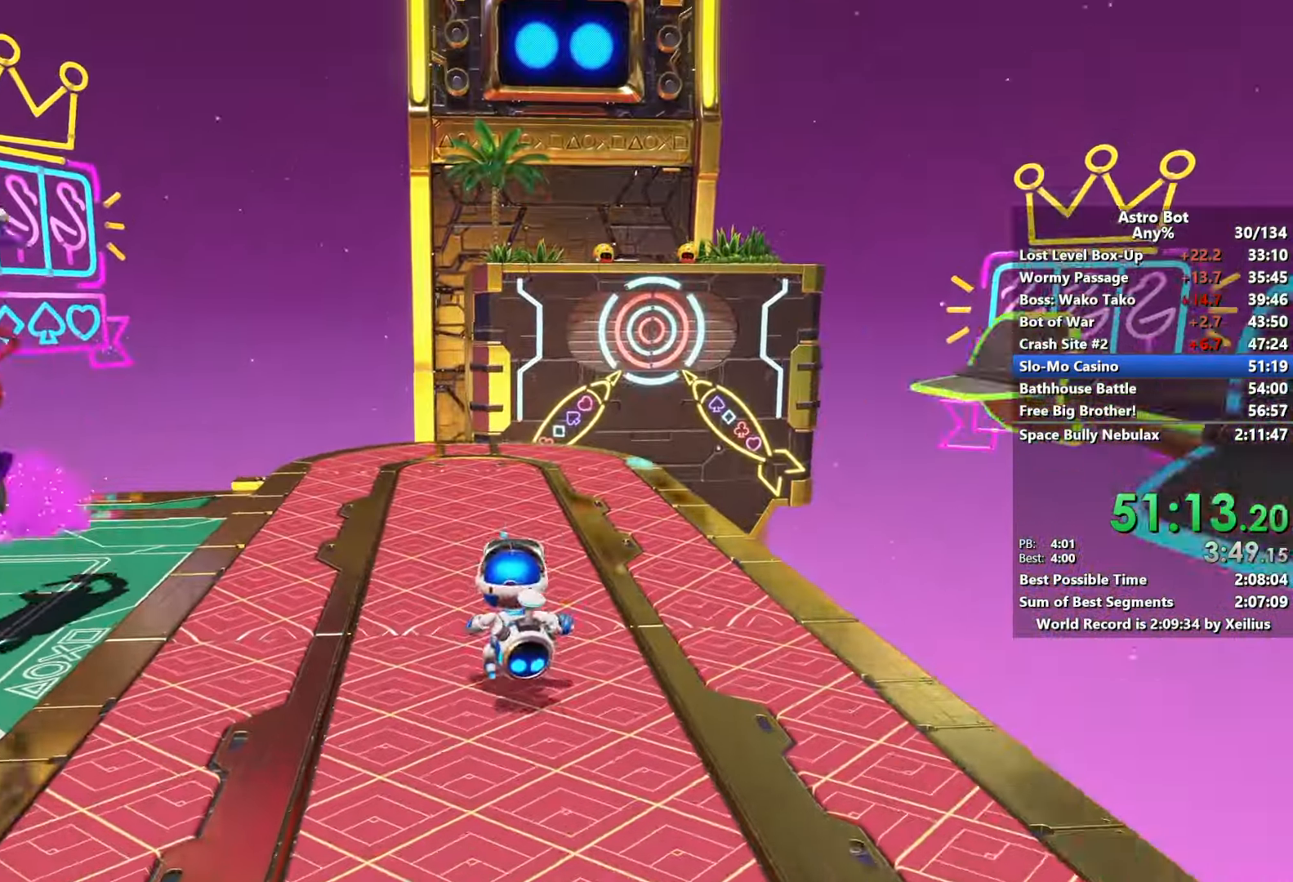
{"buttons": [], "left_stick": "up", "right_stick": "center", "events": []}
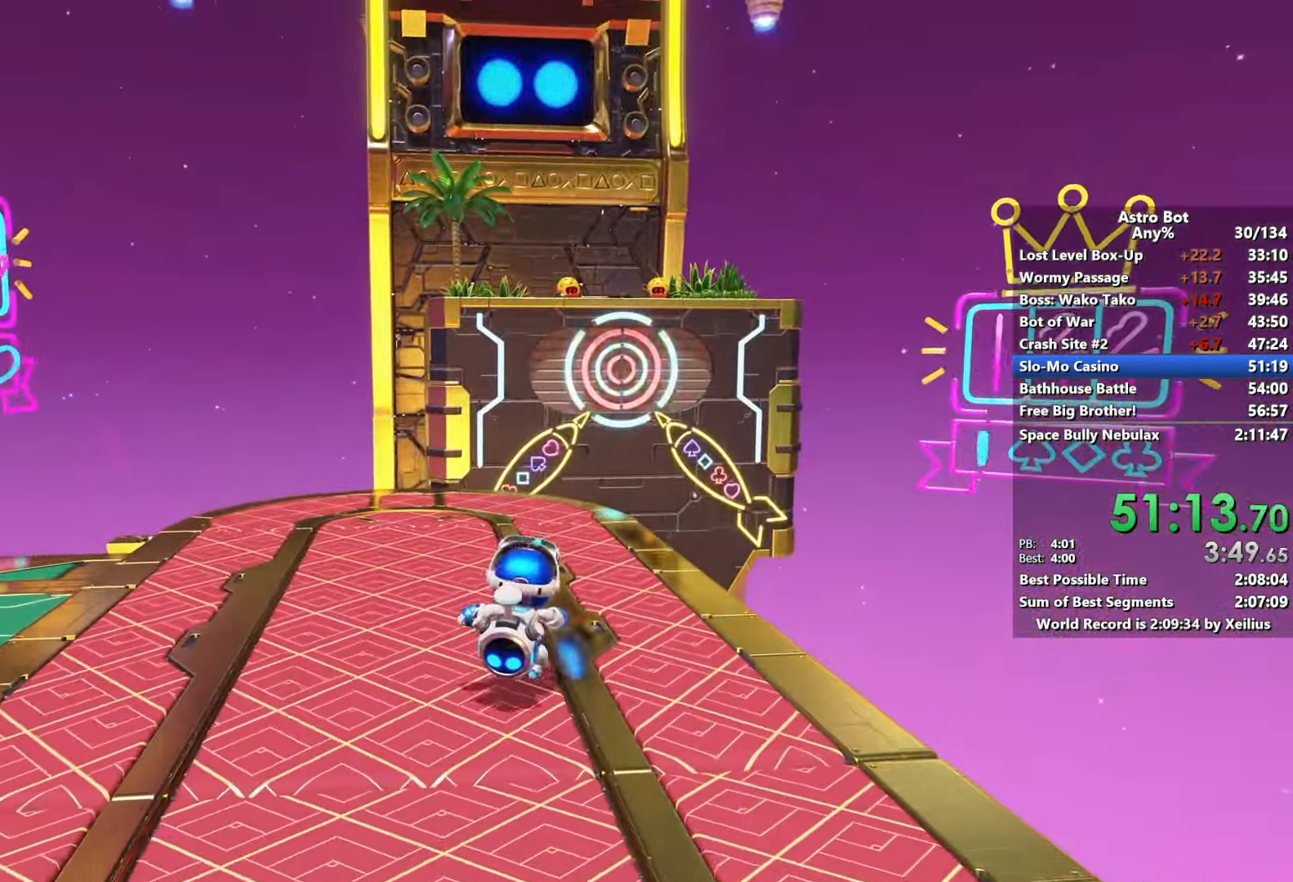
{"buttons": ["L2"], "left_stick": "up", "right_stick": "center", "events": [[433, "L2", "down"]]}
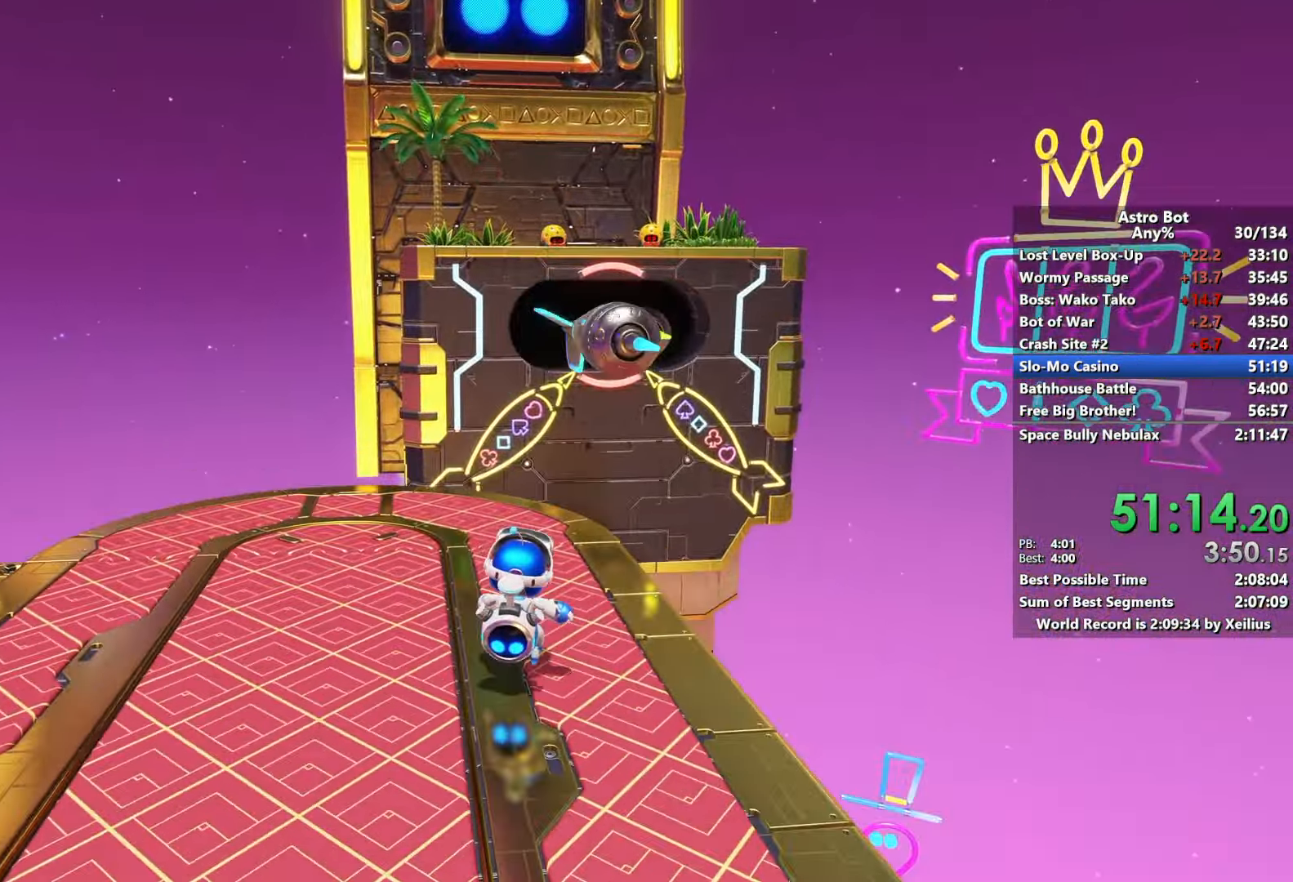
{"buttons": ["CROSS"], "left_stick": "up", "right_stick": "center", "events": [[66, "L2", "up"], [400, "CROSS", "down"]]}